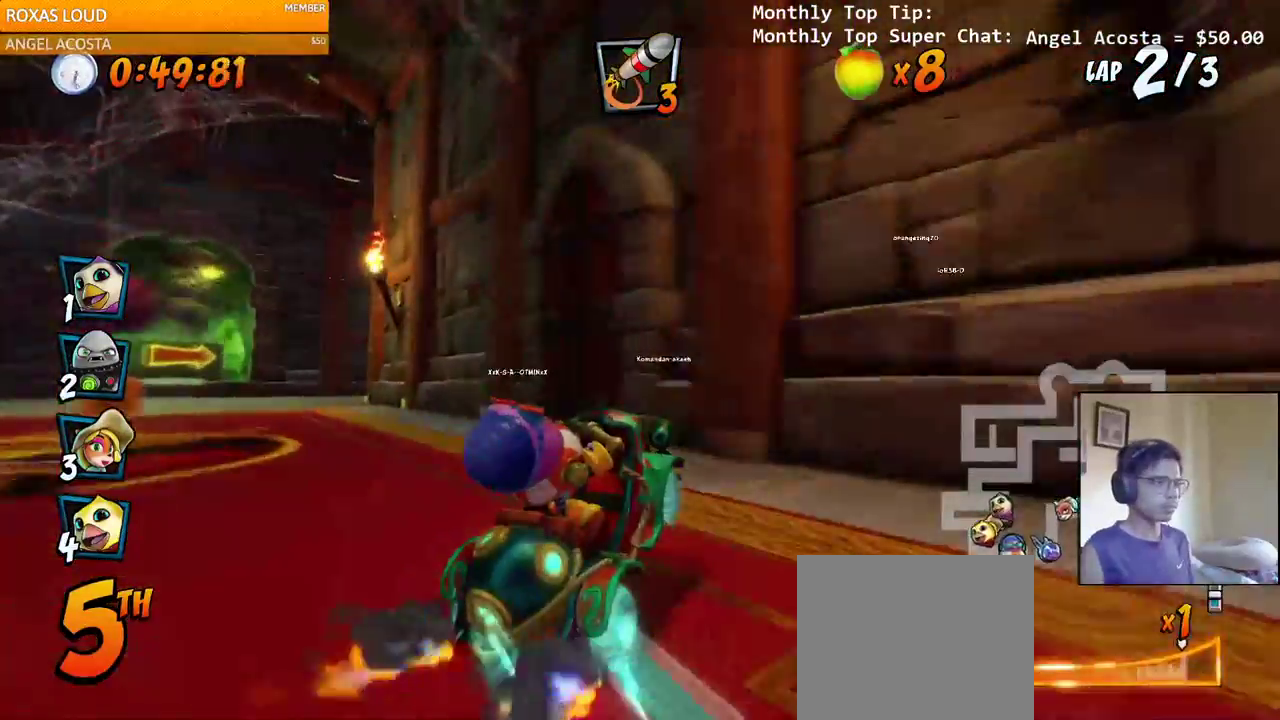
Gameplay with a controller (PlayStation layout); each line is a JSON object with the inputs held at the frame after it (dt_ms = milliseconds from this image to that frame). "events" lists button and stick changes between this image and that frame as [ms after this image, input, new state], when the widget could be followed in between.
{"dt_ms": 500, "buttons": ["CROSS", "DPAD_DOWN", "DPAD_RIGHT"], "left_stick": "left", "right_stick": "left", "events": [[50, "R2", "up"], [100, "DPAD_UP", "up"], [117, "R2", "down"], [150, "L1", "up"], [200, "R2", "up"], [333, "DPAD_LEFT", "up"], [450, "DPAD_DOWN", "down"], [450, "DPAD_RIGHT", "down"]]}
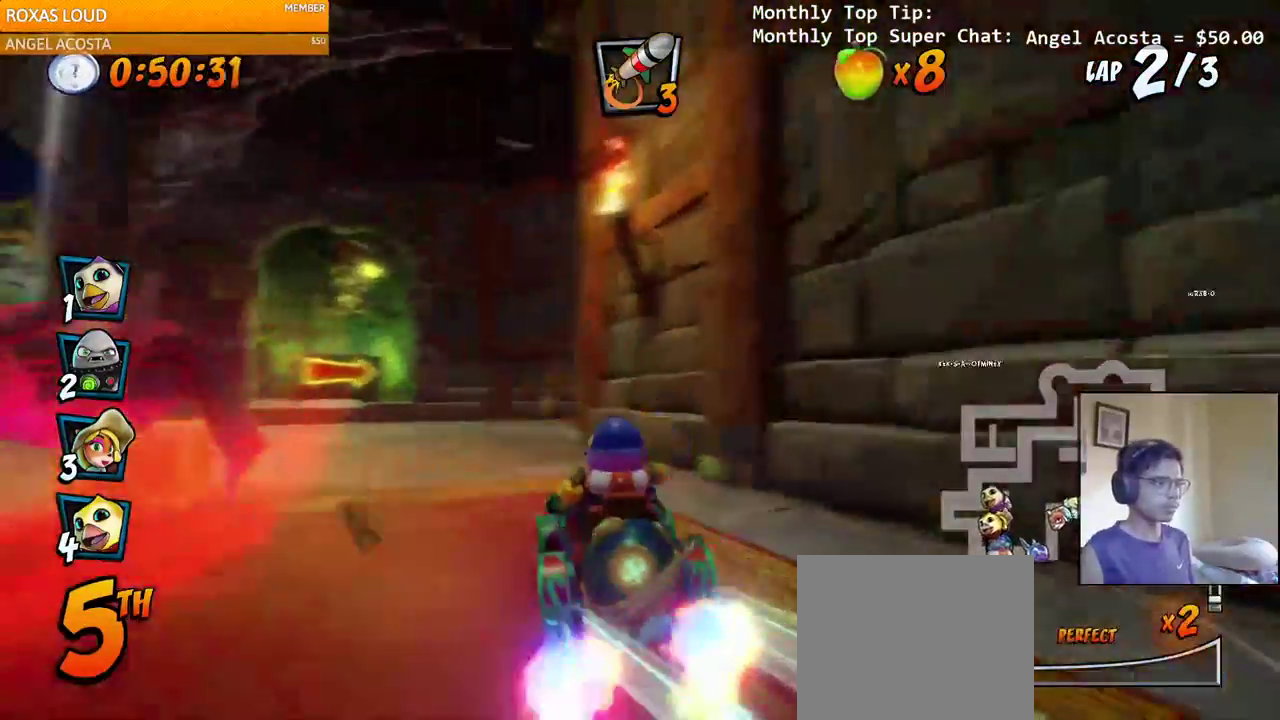
{"dt_ms": 500, "buttons": ["CROSS", "SQUARE", "DPAD_DOWN", "DPAD_RIGHT"], "left_stick": "left", "right_stick": "left", "events": [[117, "CROSS", "up"], [117, "R2", "down"], [117, "SQUARE", "down"], [450, "R2", "up"], [500, "CROSS", "down"]]}
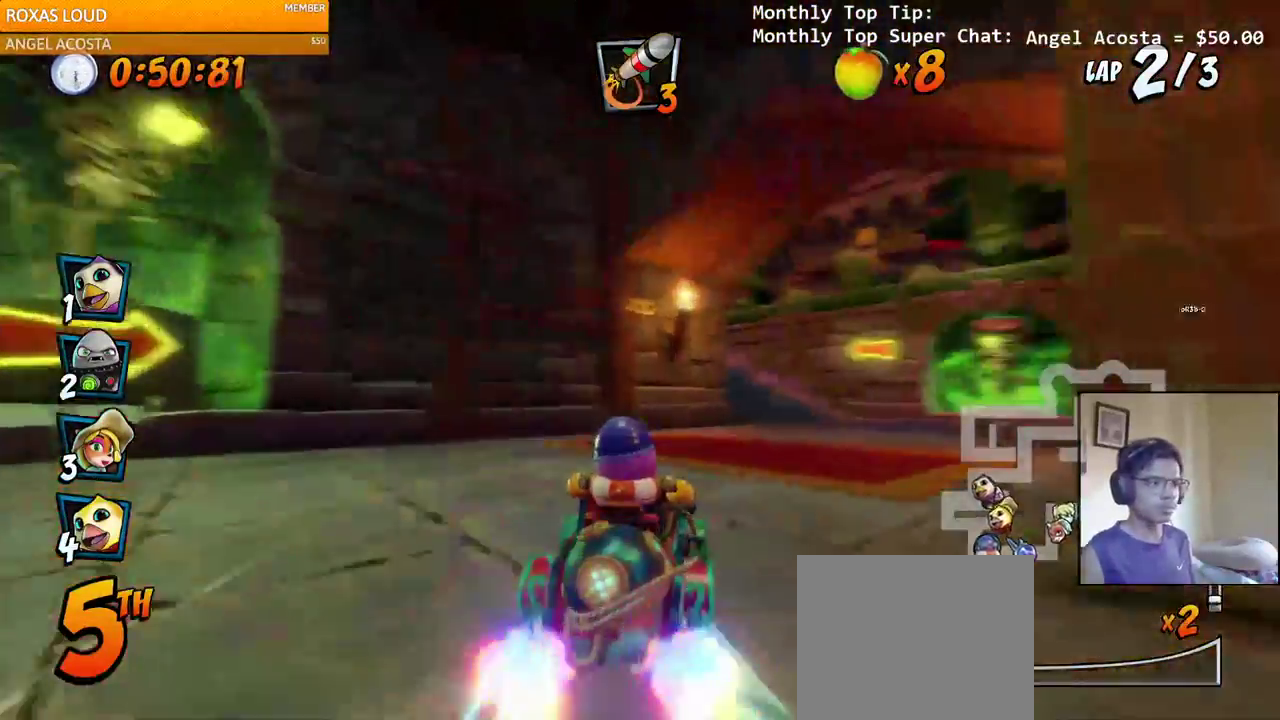
{"dt_ms": 500, "buttons": ["SQUARE", "R2", "DPAD_DOWN", "DPAD_RIGHT"], "left_stick": "left", "right_stick": "left", "events": [[17, "SQUARE", "up"], [17, "left_stick", "down-left"], [167, "DPAD_DOWN", "up"], [167, "DPAD_RIGHT", "up"], [167, "left_stick", "left"], [250, "DPAD_DOWN", "down"], [250, "DPAD_RIGHT", "down"], [350, "R2", "down"], [350, "SQUARE", "down"], [367, "CROSS", "up"]]}
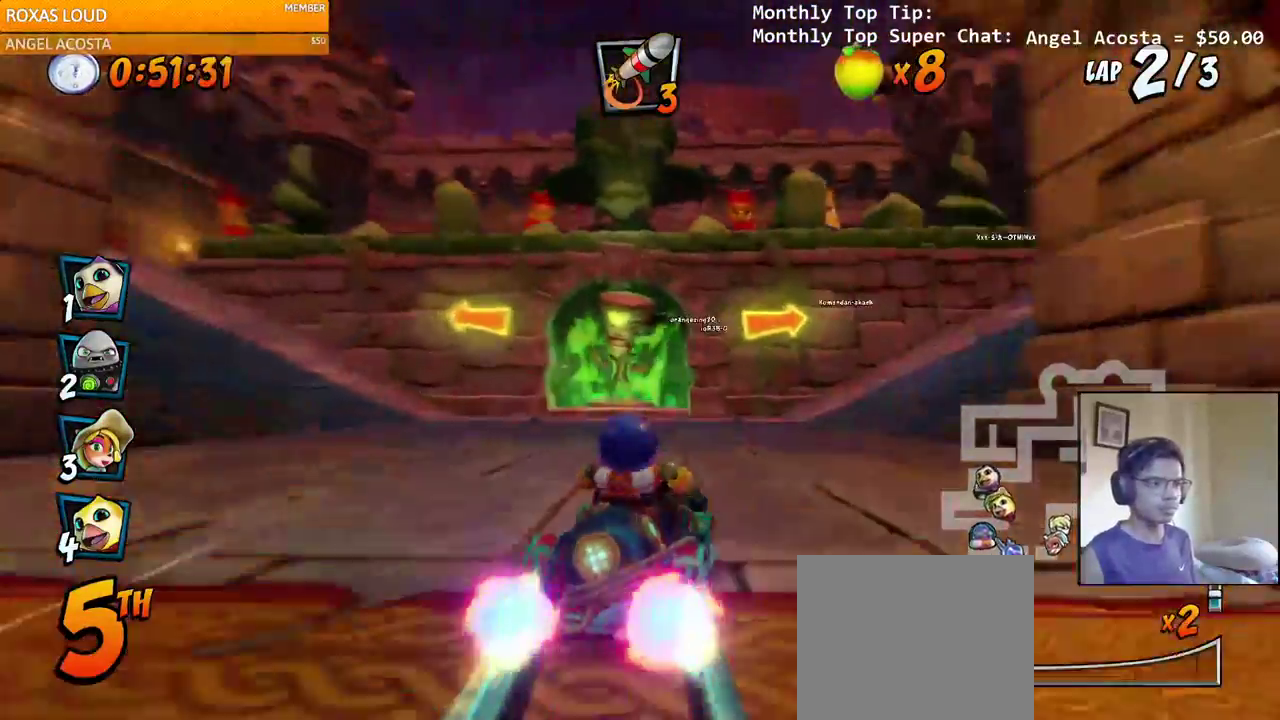
{"dt_ms": 1000, "buttons": ["SQUARE", "DPAD_DOWN", "DPAD_LEFT"], "left_stick": "center", "right_stick": "left"}
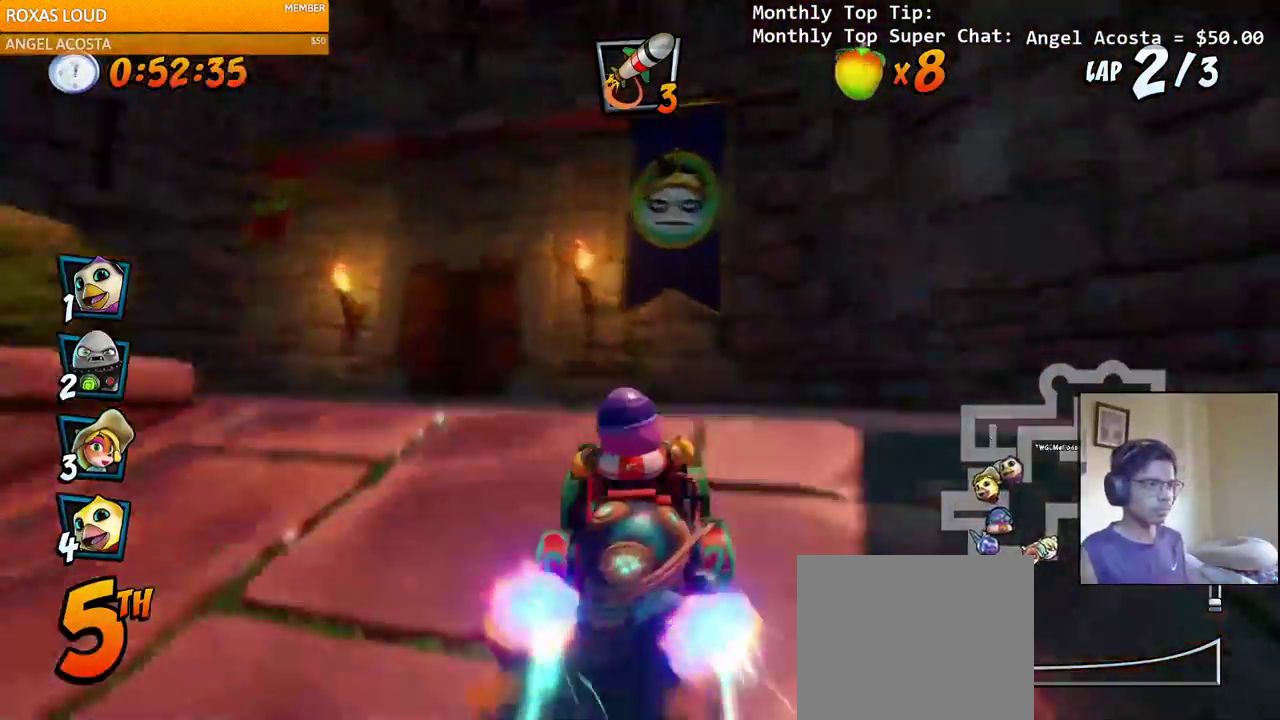
{"dt_ms": 500, "buttons": ["SQUARE", "DPAD_DOWN", "DPAD_LEFT"], "left_stick": "center", "right_stick": "left", "events": []}
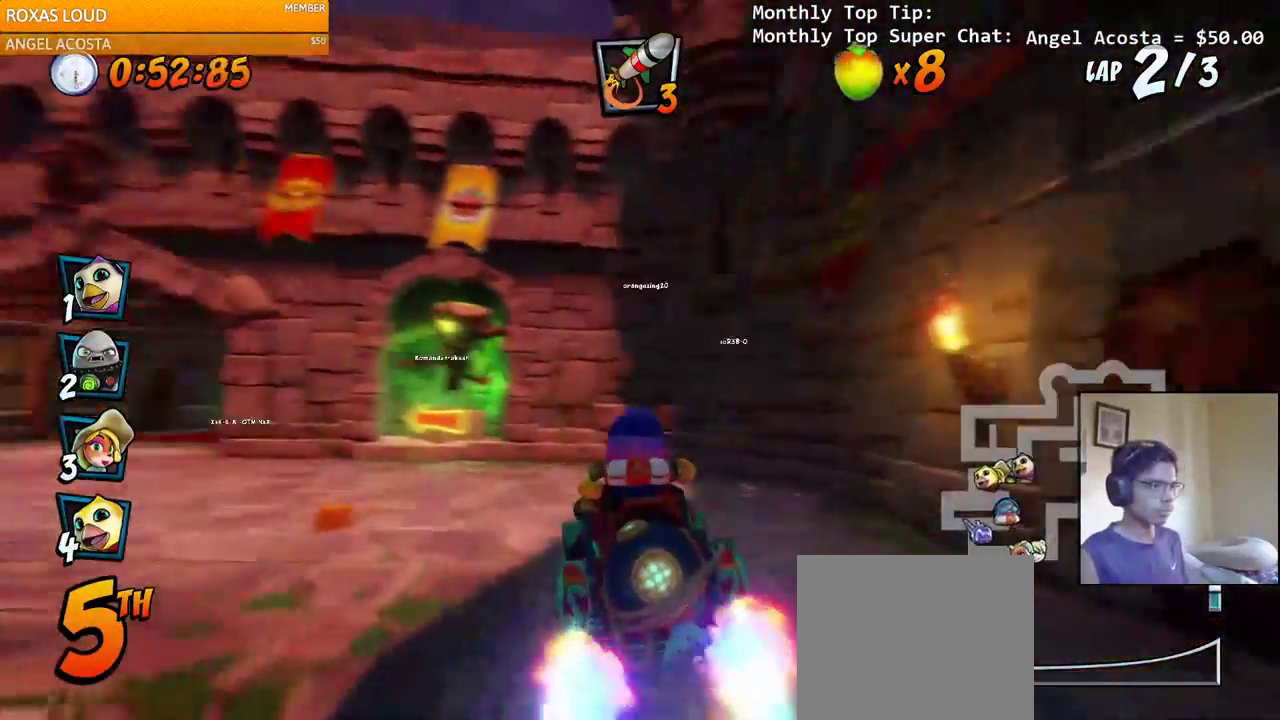
{"dt_ms": 500, "buttons": ["CROSS", "R2", "DPAD_DOWN", "DPAD_RIGHT"], "left_stick": "center", "right_stick": "center", "events": [[183, "right_stick", "center"], [200, "CROSS", "down"], [200, "DPAD_LEFT", "up"], [217, "DPAD_RIGHT", "down"], [217, "SQUARE", "up"], [233, "R2", "down"]]}
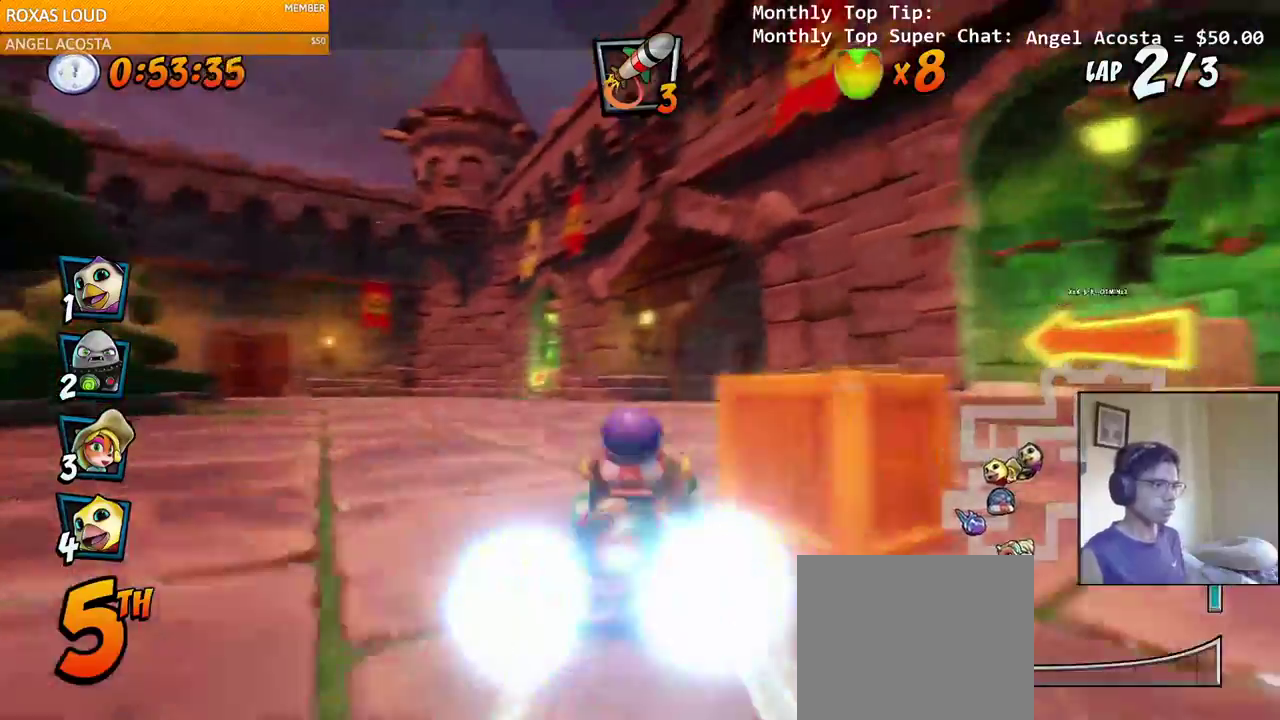
{"dt_ms": 500, "buttons": ["CROSS", "R2", "DPAD_DOWN", "DPAD_RIGHT"], "left_stick": "left", "right_stick": "up", "events": [[483, "left_stick", "left"], [500, "right_stick", "up"]]}
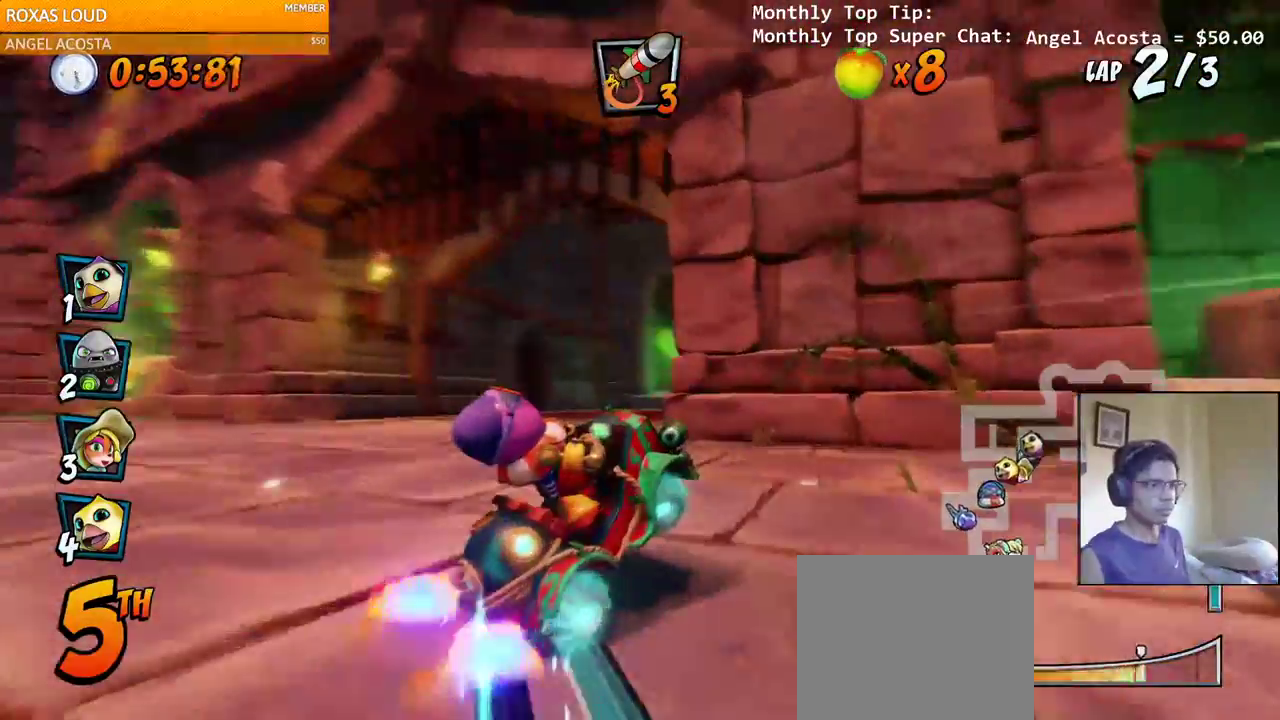
{"dt_ms": 500, "buttons": ["SQUARE", "R2", "DPAD_DOWN", "DPAD_RIGHT"], "left_stick": "left", "right_stick": "up", "events": [[267, "L1", "down"], [317, "R2", "up"], [350, "SQUARE", "down"], [367, "CROSS", "up"], [383, "R2", "down"], [400, "L1", "up"]]}
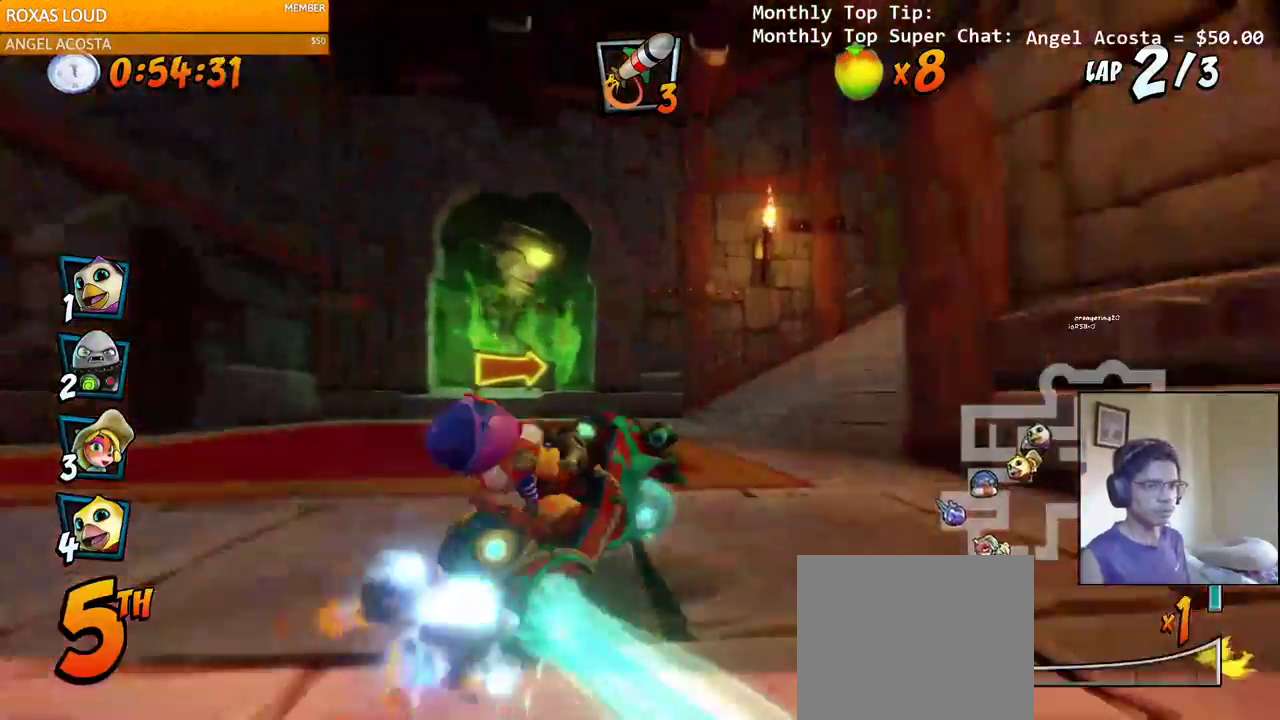
{"dt_ms": 500, "buttons": ["CROSS", "R2", "DPAD_DOWN", "DPAD_RIGHT"], "left_stick": "left", "right_stick": "up", "events": [[117, "right_stick", "center"], [283, "CROSS", "down"], [300, "R2", "up"], [317, "SQUARE", "up"], [433, "R2", "down"], [433, "right_stick", "up"]]}
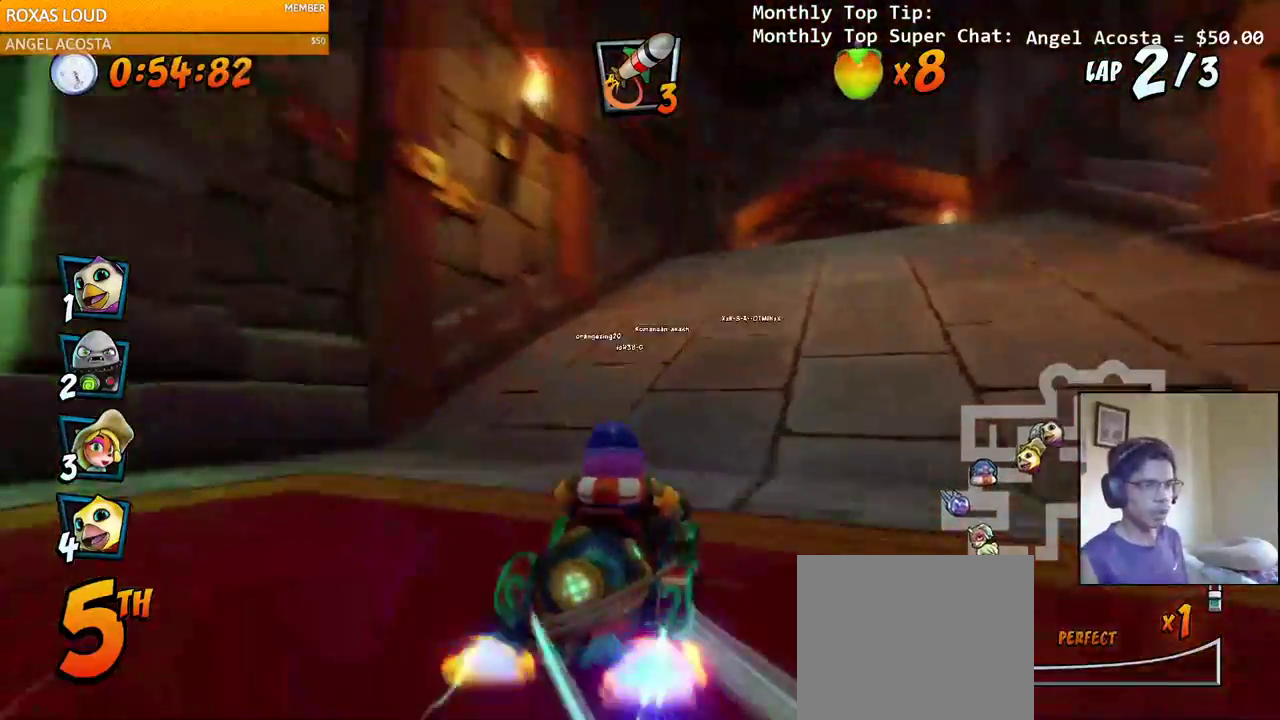
{"dt_ms": 500, "buttons": ["CROSS"], "left_stick": "left", "right_stick": "up", "events": [[67, "R2", "up"], [200, "right_stick", "center"], [267, "DPAD_DOWN", "up"], [267, "right_stick", "up"], [317, "DPAD_RIGHT", "up"]]}
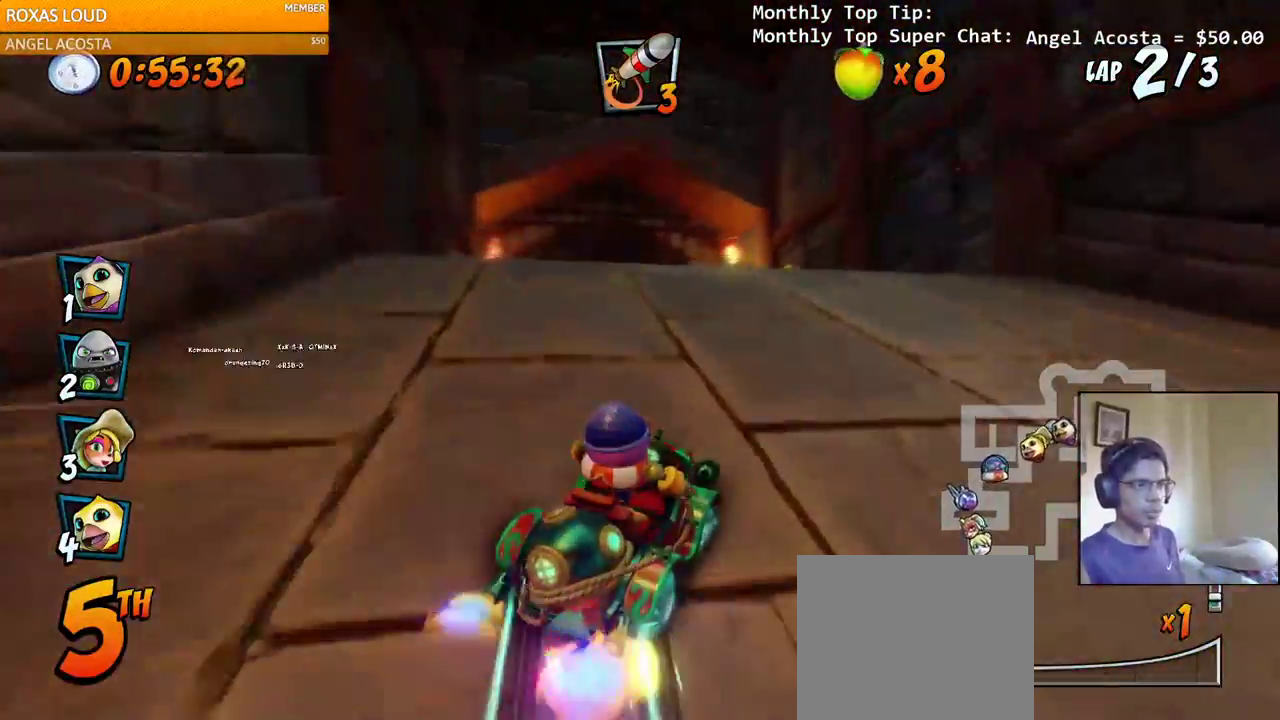
{"dt_ms": 500, "buttons": ["CROSS"], "left_stick": "center", "right_stick": "center", "events": [[33, "R2", "down"], [50, "DPAD_LEFT", "down"], [200, "DPAD_LEFT", "up"], [233, "R2", "up"], [317, "left_stick", "down-left"], [350, "right_stick", "center"], [483, "left_stick", "center"]]}
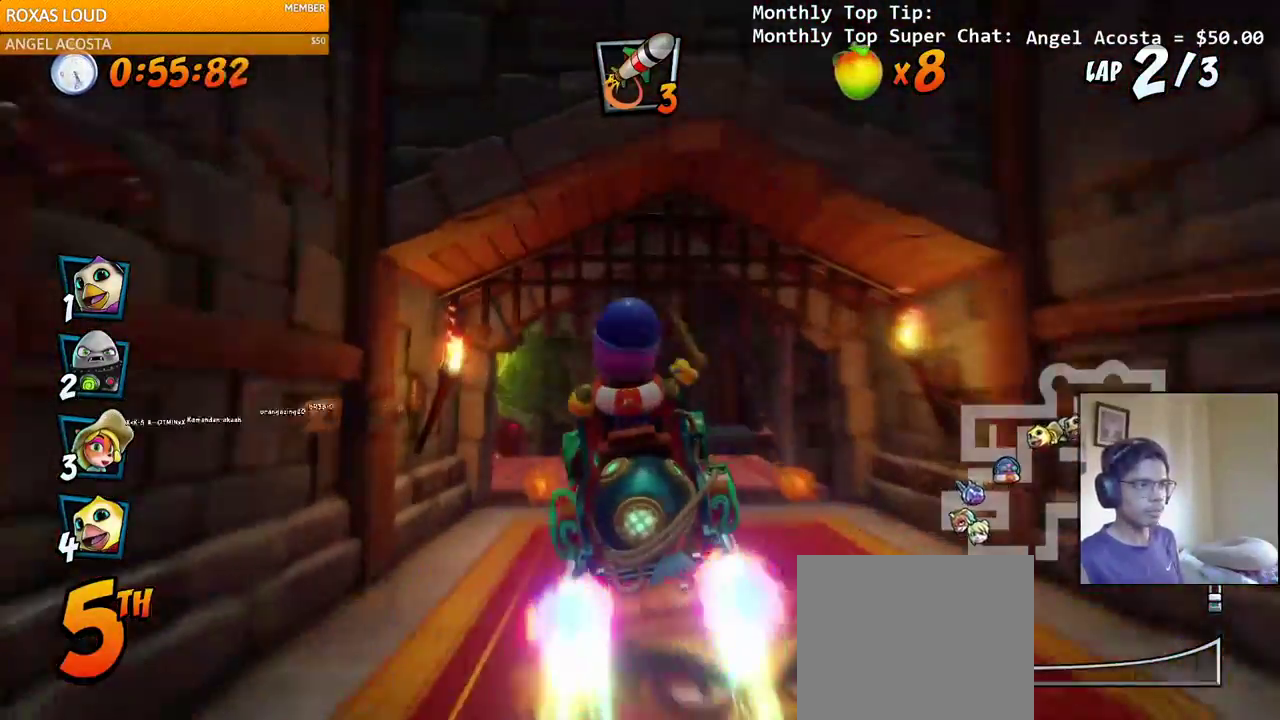
{"dt_ms": 500, "buttons": ["SQUARE", "DPAD_DOWN", "DPAD_LEFT"], "left_stick": "center", "right_stick": "center", "events": [[183, "DPAD_LEFT", "down"], [183, "right_stick", "left"], [200, "DPAD_DOWN", "down"], [250, "SQUARE", "down"], [250, "right_stick", "center"], [267, "CROSS", "up"]]}
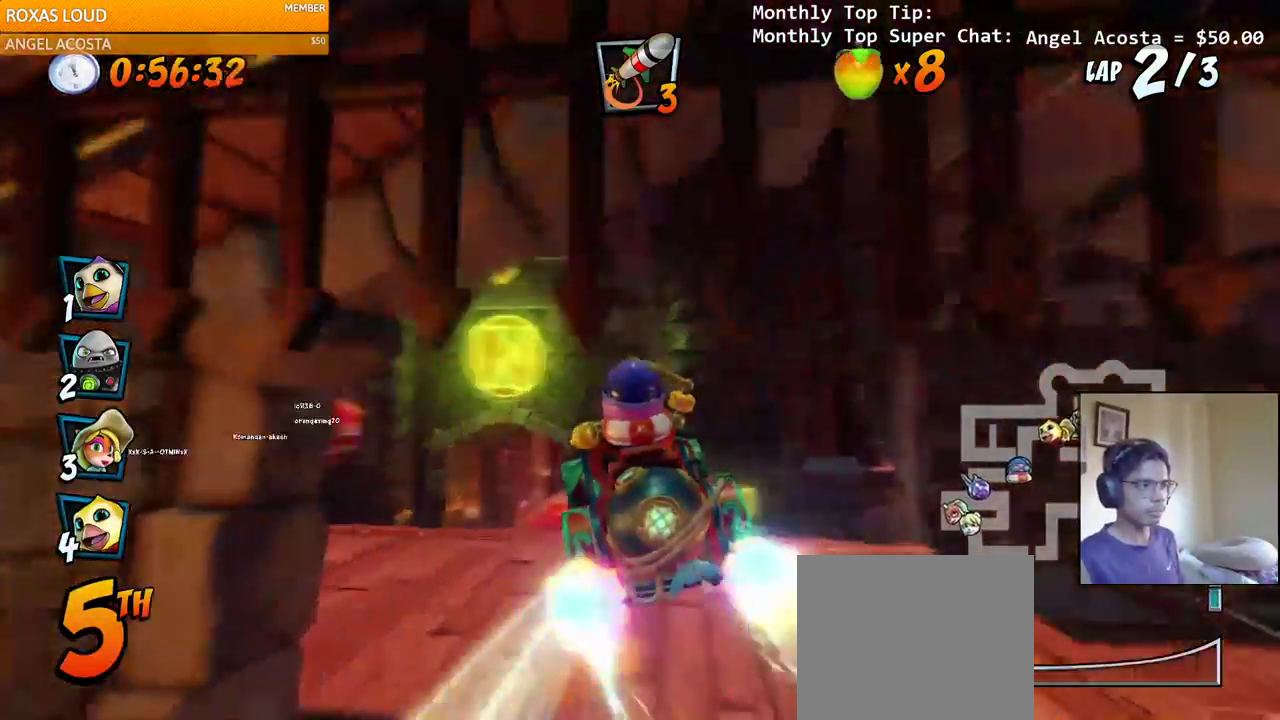
{"dt_ms": 500, "buttons": ["CROSS", "R2", "DPAD_UP", "DPAD_LEFT"], "left_stick": "center", "right_stick": "center"}
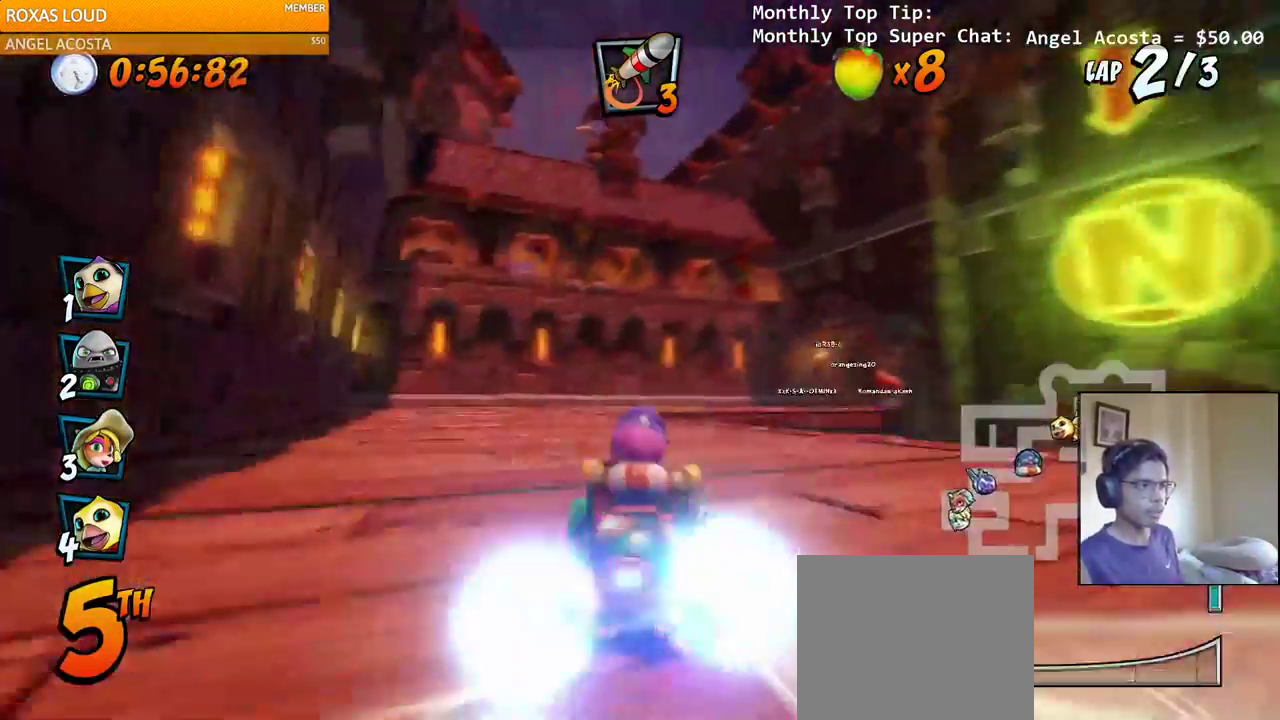
{"dt_ms": 1000, "buttons": ["CROSS", "R2", "DPAD_DOWN", "DPAD_RIGHT"], "left_stick": "center", "right_stick": "left"}
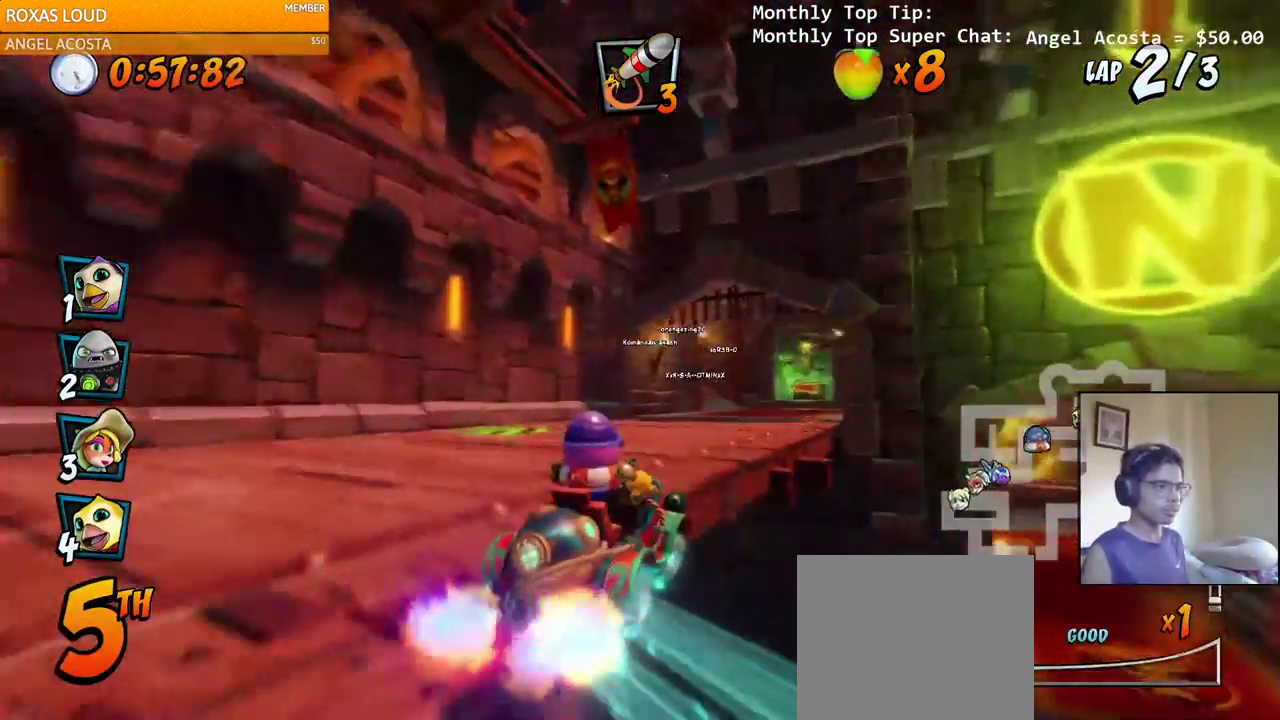
{"dt_ms": 500, "buttons": ["CROSS", "R2", "DPAD_LEFT"], "left_stick": "center", "right_stick": "left", "events": [[33, "R2", "up"], [150, "R2", "down"], [317, "DPAD_DOWN", "up"], [350, "DPAD_RIGHT", "up"], [433, "DPAD_LEFT", "down"]]}
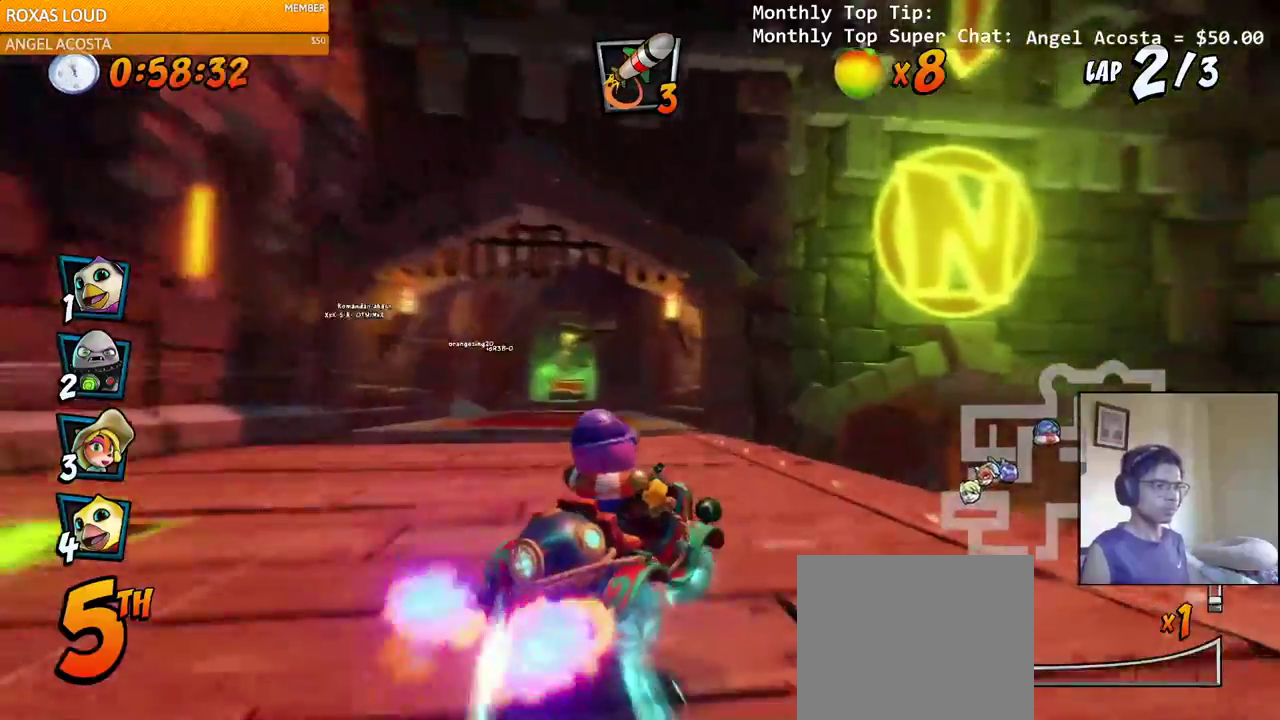
{"dt_ms": 500, "buttons": ["CROSS", "R2", "DPAD_LEFT"], "left_stick": "center", "right_stick": "left", "events": []}
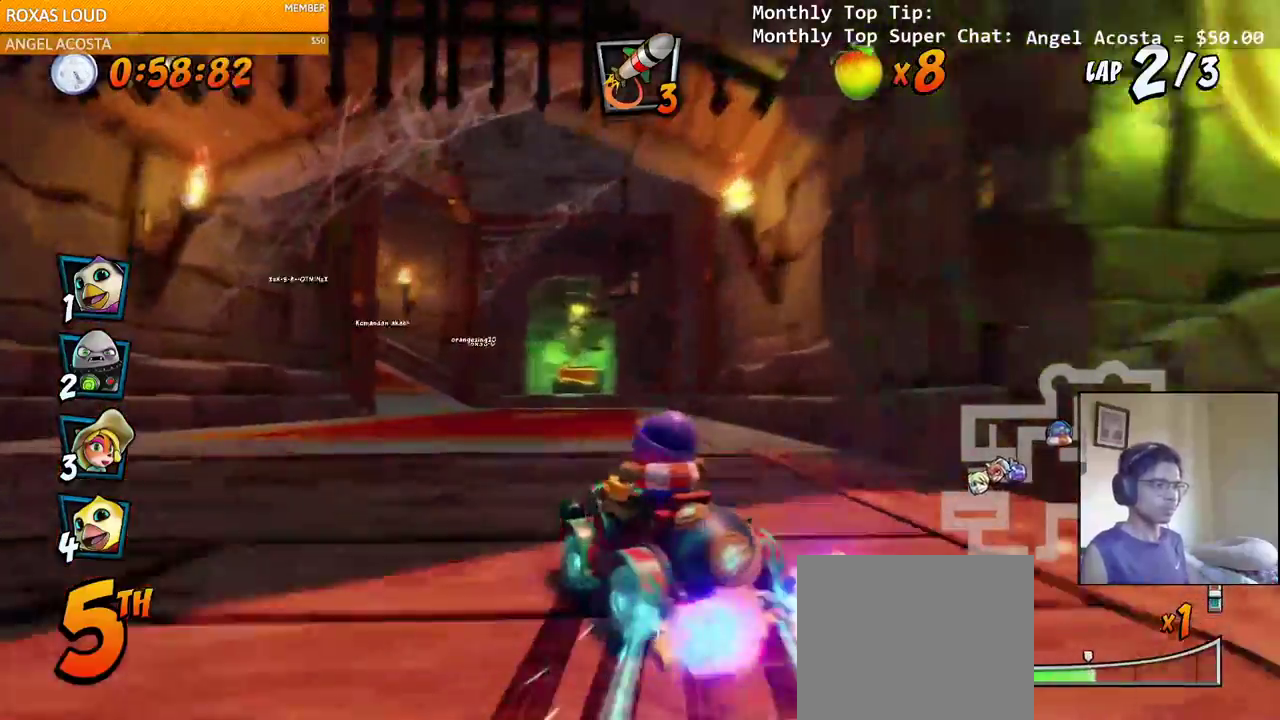
{"dt_ms": 500, "buttons": ["CROSS", "SQUARE", "L1", "DPAD_DOWN", "DPAD_LEFT"], "left_stick": "center", "right_stick": "left", "events": [[400, "DPAD_DOWN", "down"], [417, "L1", "down"], [450, "R2", "up"], [500, "SQUARE", "down"]]}
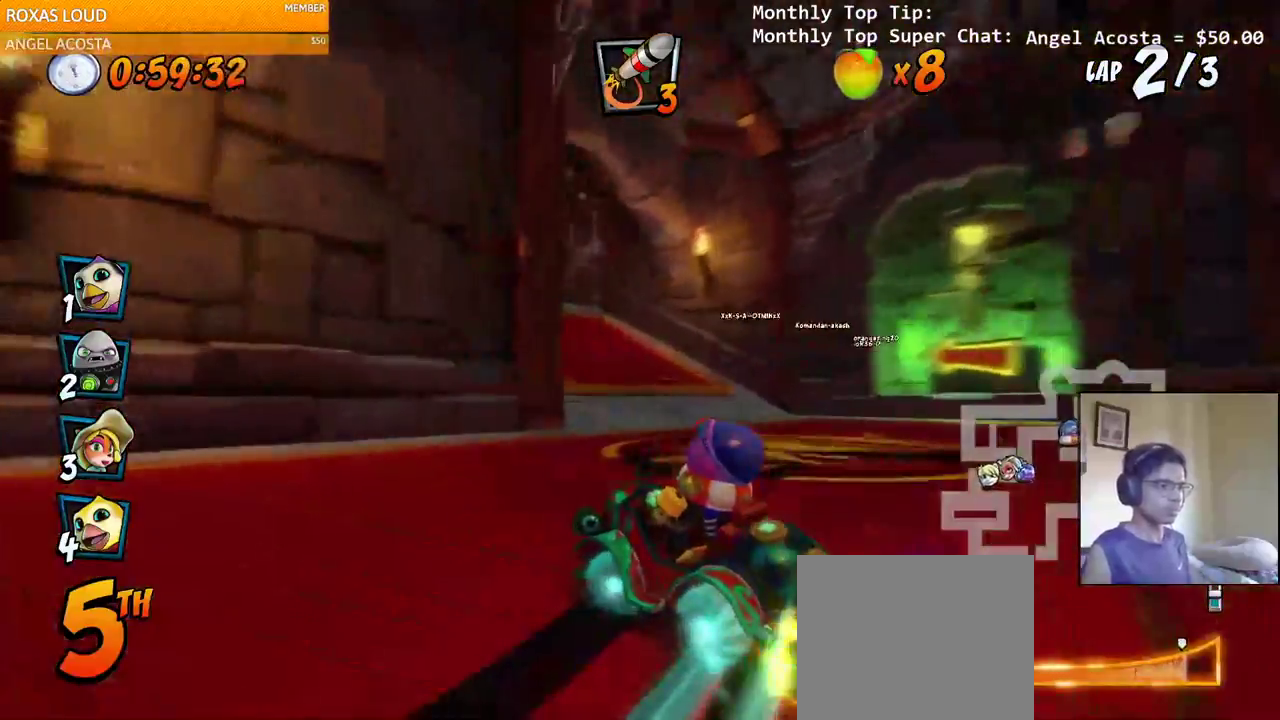
{"dt_ms": 500, "buttons": ["CROSS", "DPAD_UP", "DPAD_RIGHT"], "left_stick": "center", "right_stick": "left"}
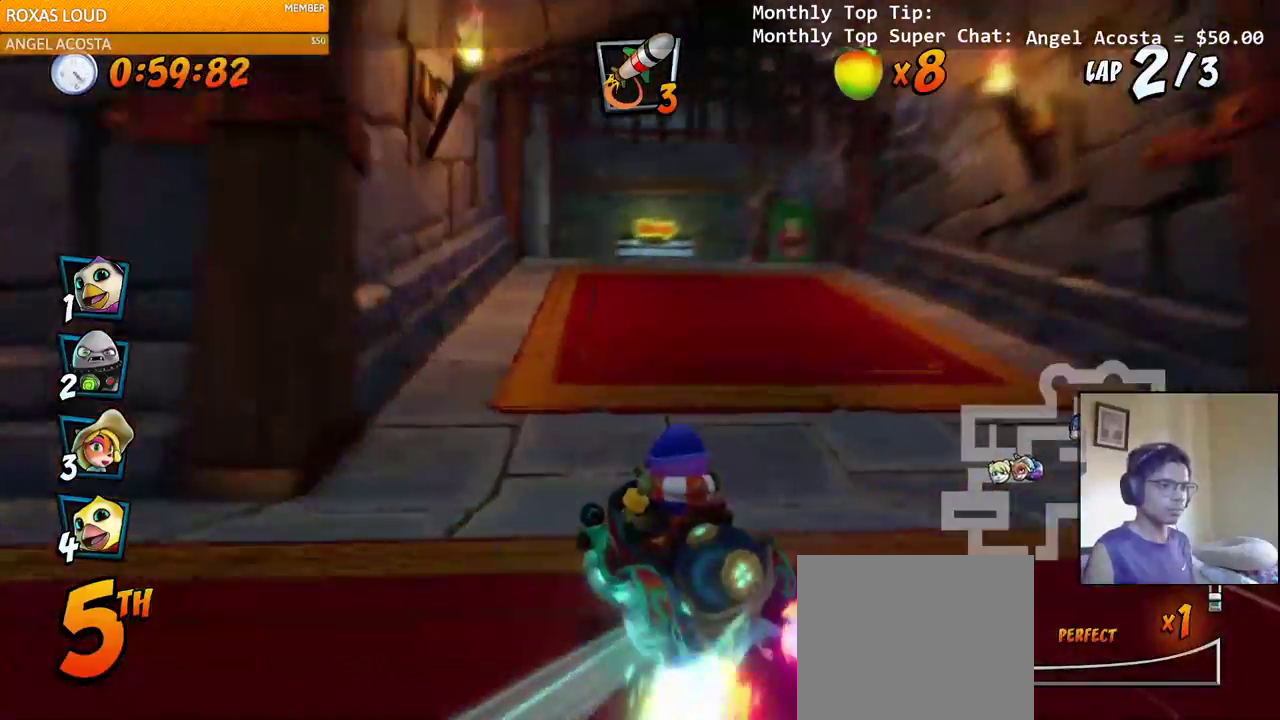
{"dt_ms": 500, "buttons": ["CROSS", "SQUARE", "R2", "DPAD_DOWN", "DPAD_RIGHT"], "left_stick": "center", "right_stick": "left", "events": [[17, "DPAD_UP", "up"], [50, "DPAD_DOWN", "down"], [50, "R2", "down"], [67, "DPAD_DOWN", "up"], [133, "DPAD_RIGHT", "up"], [167, "R2", "up"], [400, "DPAD_DOWN", "down"], [417, "DPAD_RIGHT", "down"], [467, "R2", "down"], [500, "SQUARE", "down"]]}
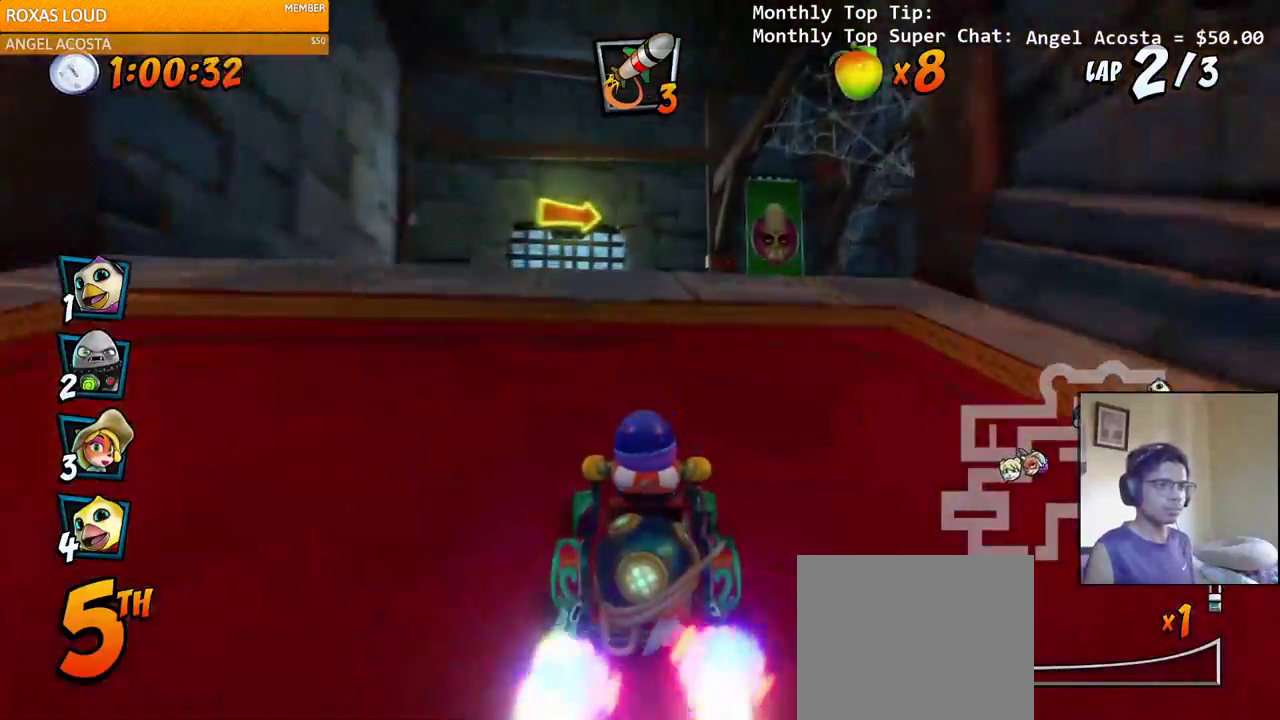
{"dt_ms": 500, "buttons": ["SQUARE", "DPAD_DOWN", "DPAD_RIGHT"], "left_stick": "center", "right_stick": "left", "events": [[17, "CROSS", "up"], [50, "R2", "up"]]}